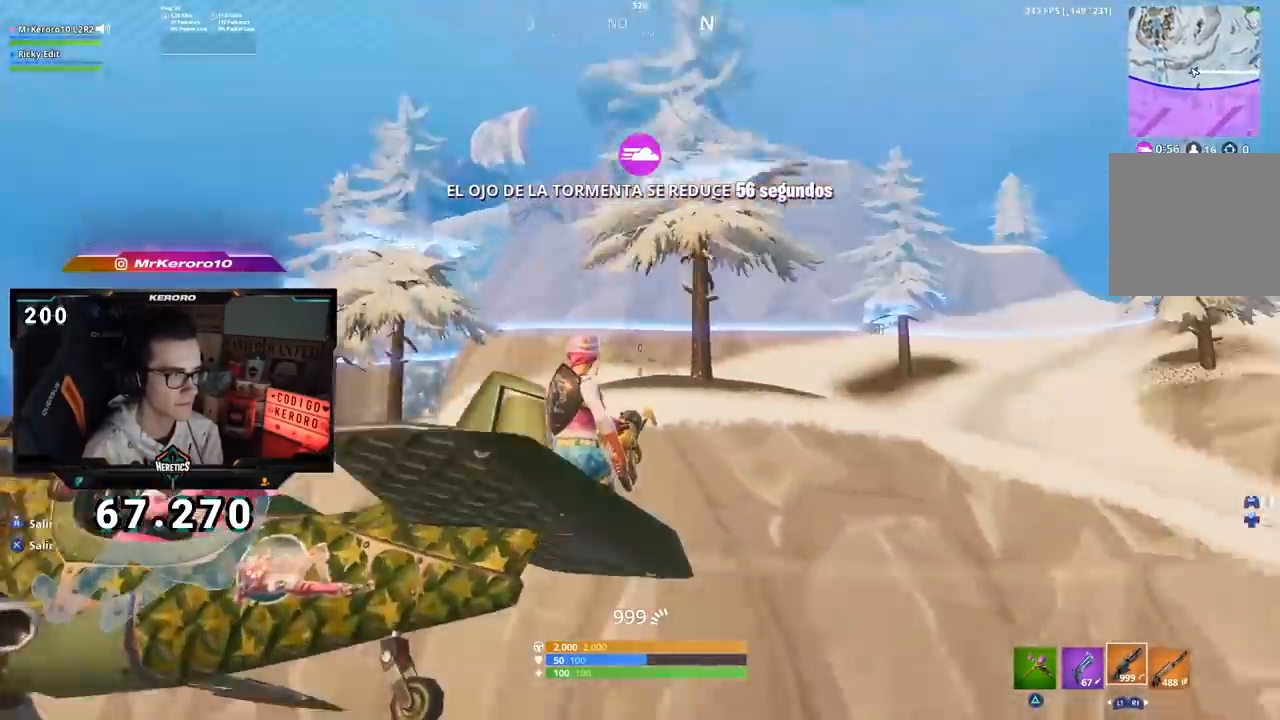
Gameplay with a controller (PlayStation layout); each line is a JSON object with the inputs held at the frame after it. "events" lists button and stick changes between this image and that frame as [ms after this image, input, new state], when the widget could be followed in between. Not read: L1 R1.
{"buttons": [], "left_stick": "center", "right_stick": "down-left", "events": [[33, "right_stick", "center"], [467, "right_stick", "down-left"]]}
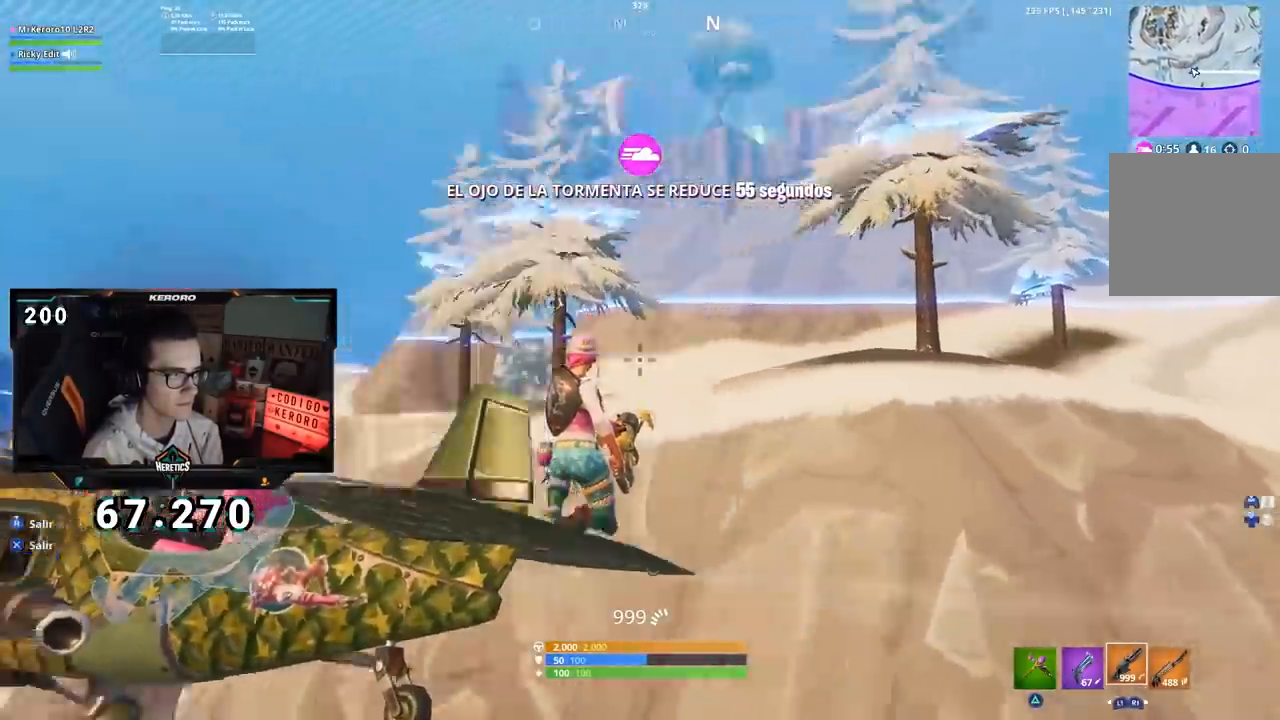
{"buttons": [], "left_stick": "center", "right_stick": "center", "events": [[117, "right_stick", "center"]]}
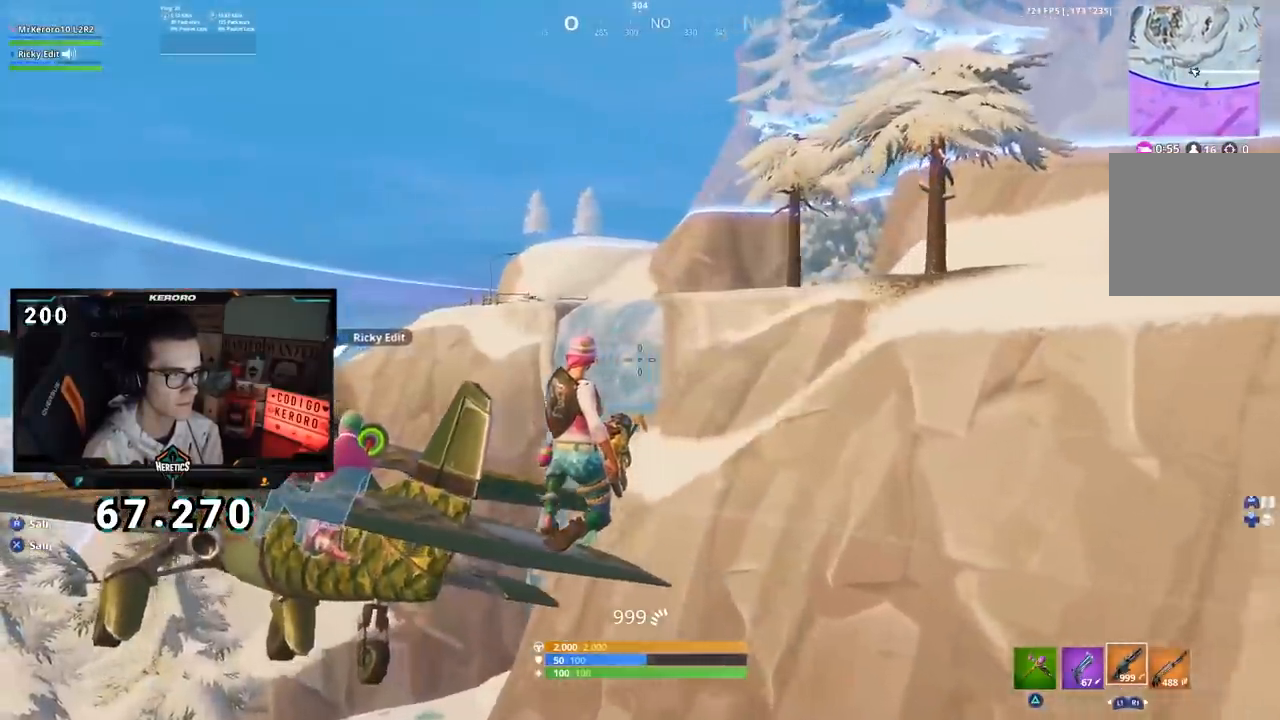
{"buttons": [], "left_stick": "center", "right_stick": "center", "events": [[183, "right_stick", "down-left"], [350, "right_stick", "center"]]}
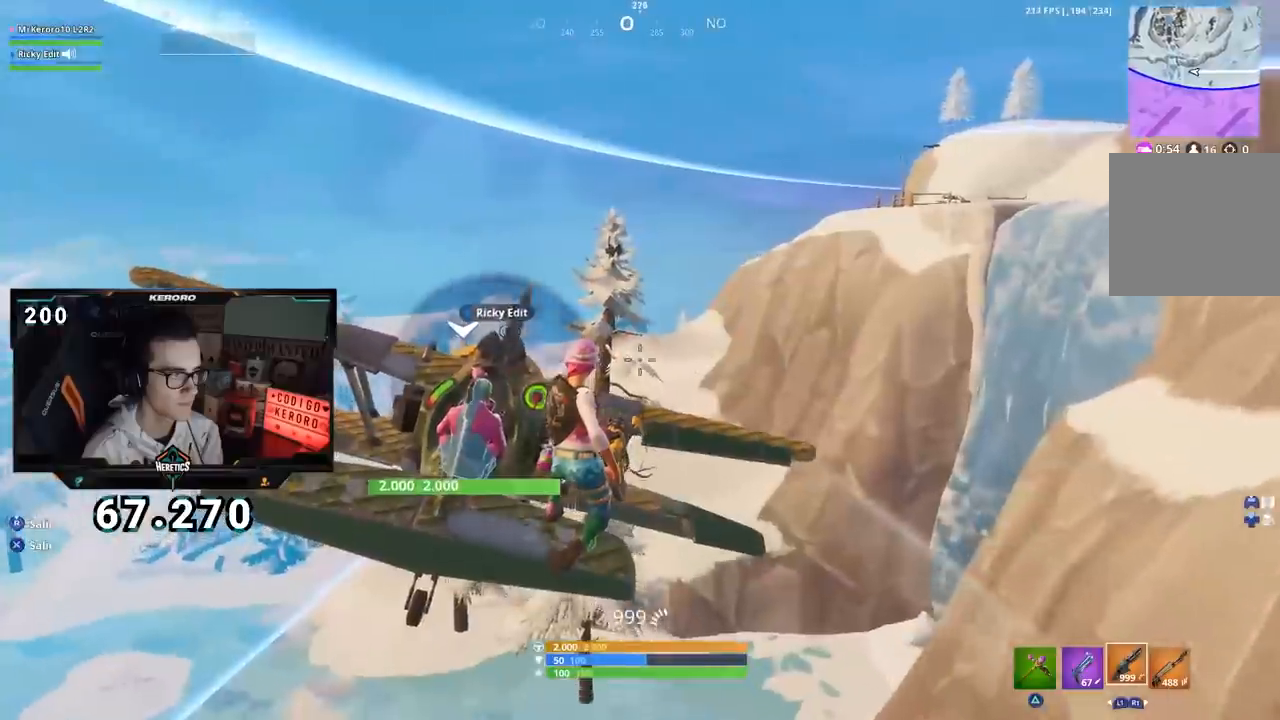
{"buttons": [], "left_stick": "center", "right_stick": "center", "events": []}
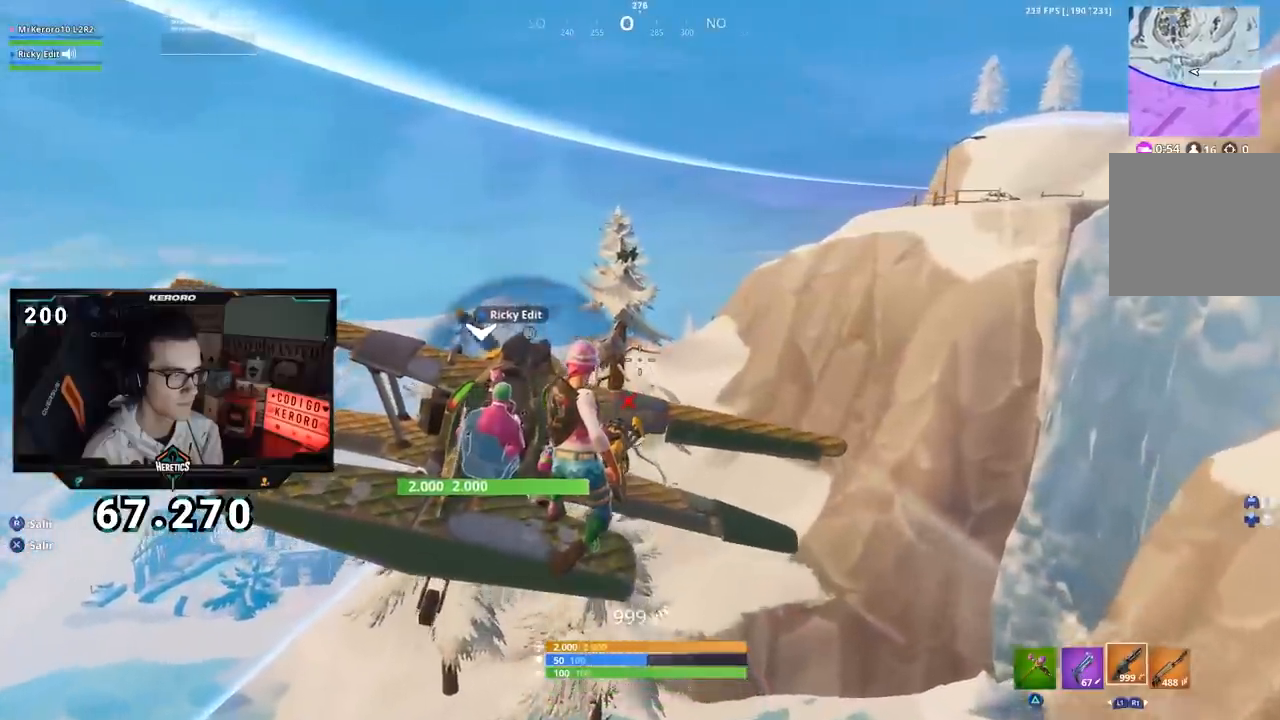
{"buttons": [], "left_stick": "center", "right_stick": "center", "events": []}
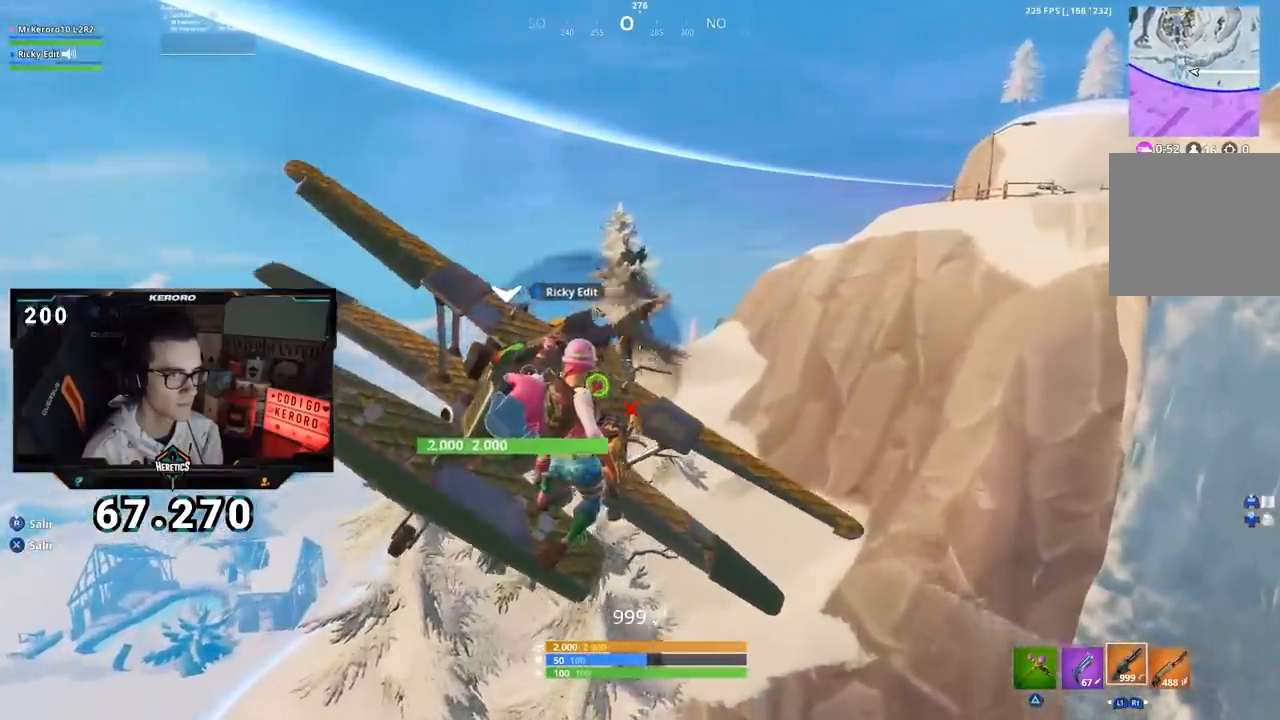
{"buttons": [], "left_stick": "center", "right_stick": "center", "events": []}
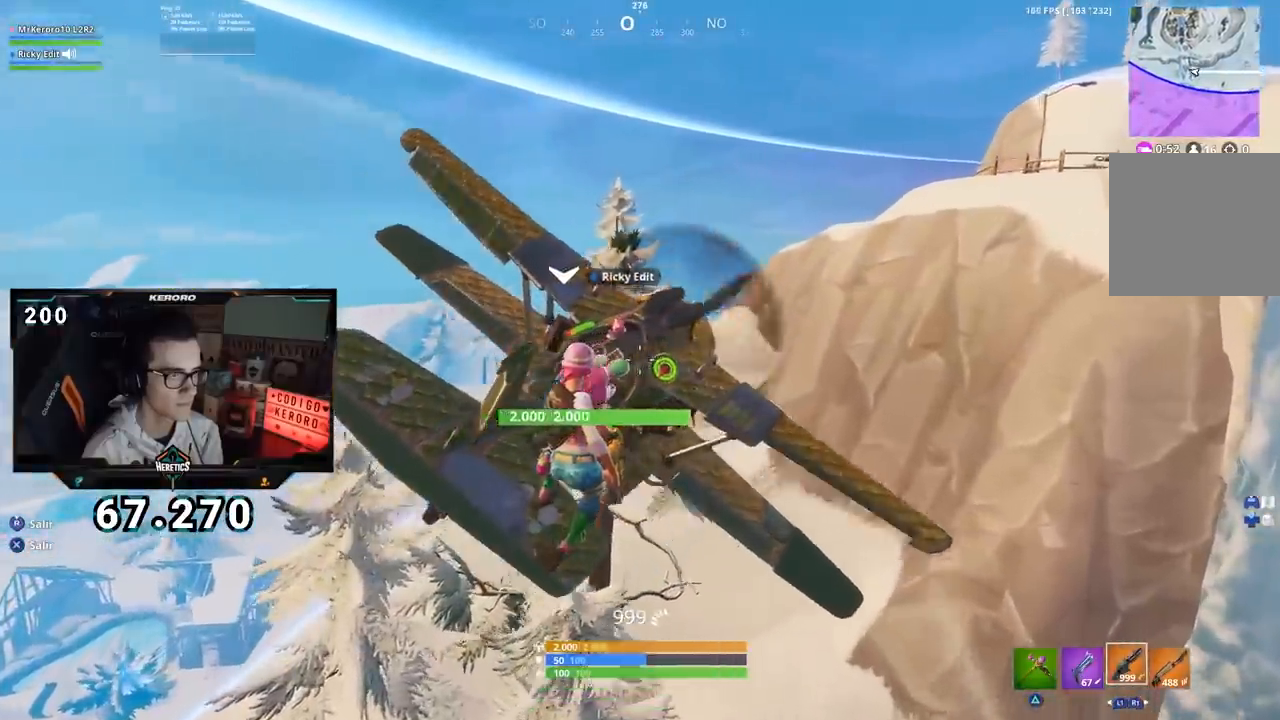
{"buttons": [], "left_stick": "center", "right_stick": "center", "events": []}
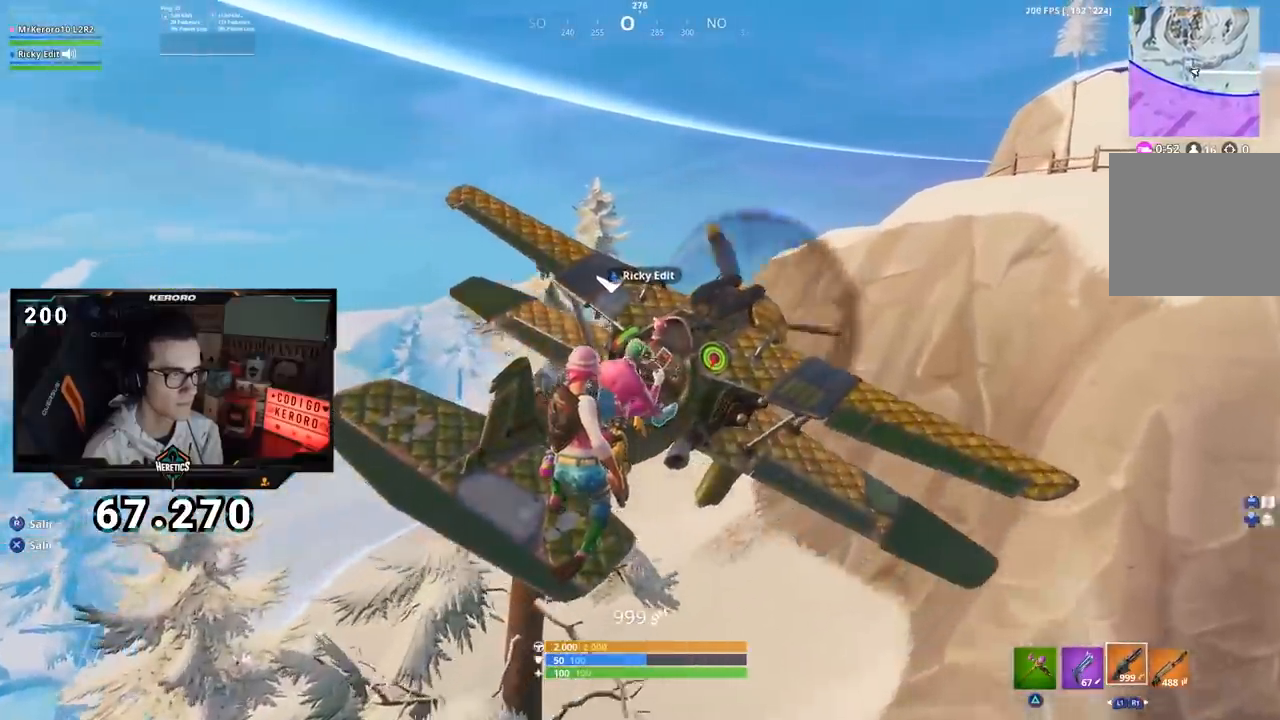
{"buttons": [], "left_stick": "center", "right_stick": "up-right", "events": [[84, "right_stick", "right"], [234, "right_stick", "center"], [401, "right_stick", "up-right"]]}
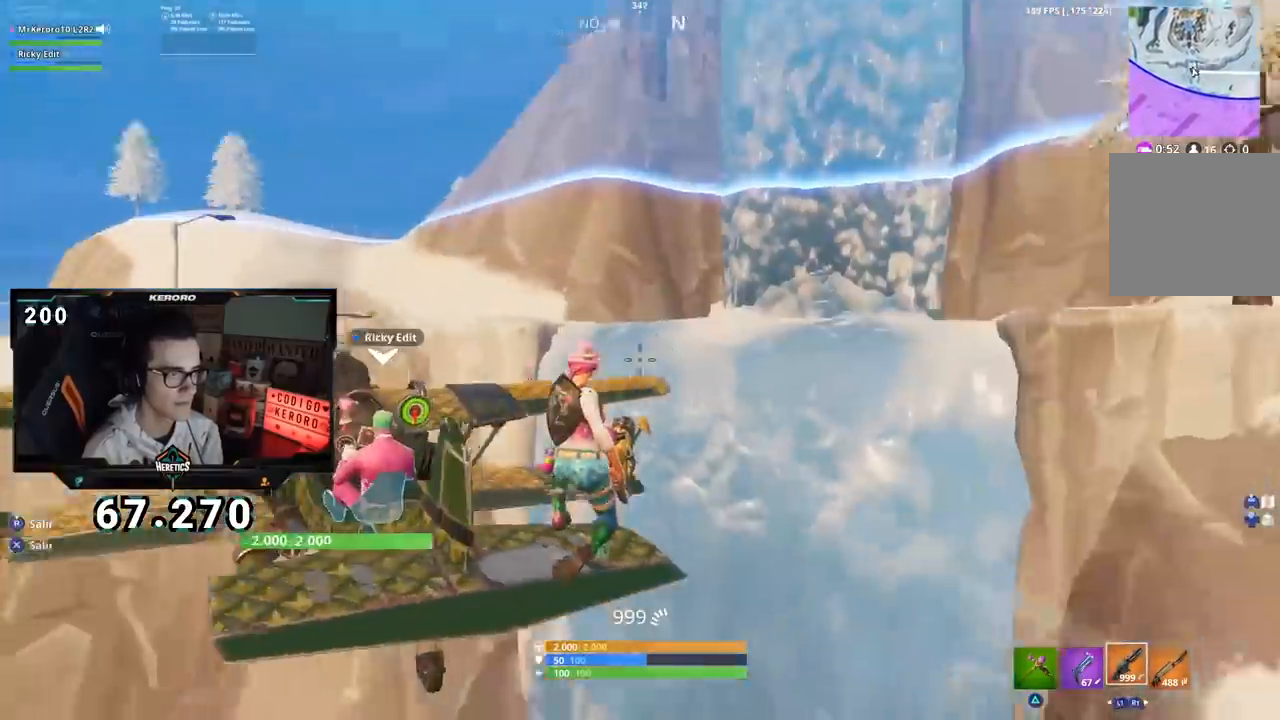
{"buttons": [], "left_stick": "center", "right_stick": "center", "events": [[50, "right_stick", "center"]]}
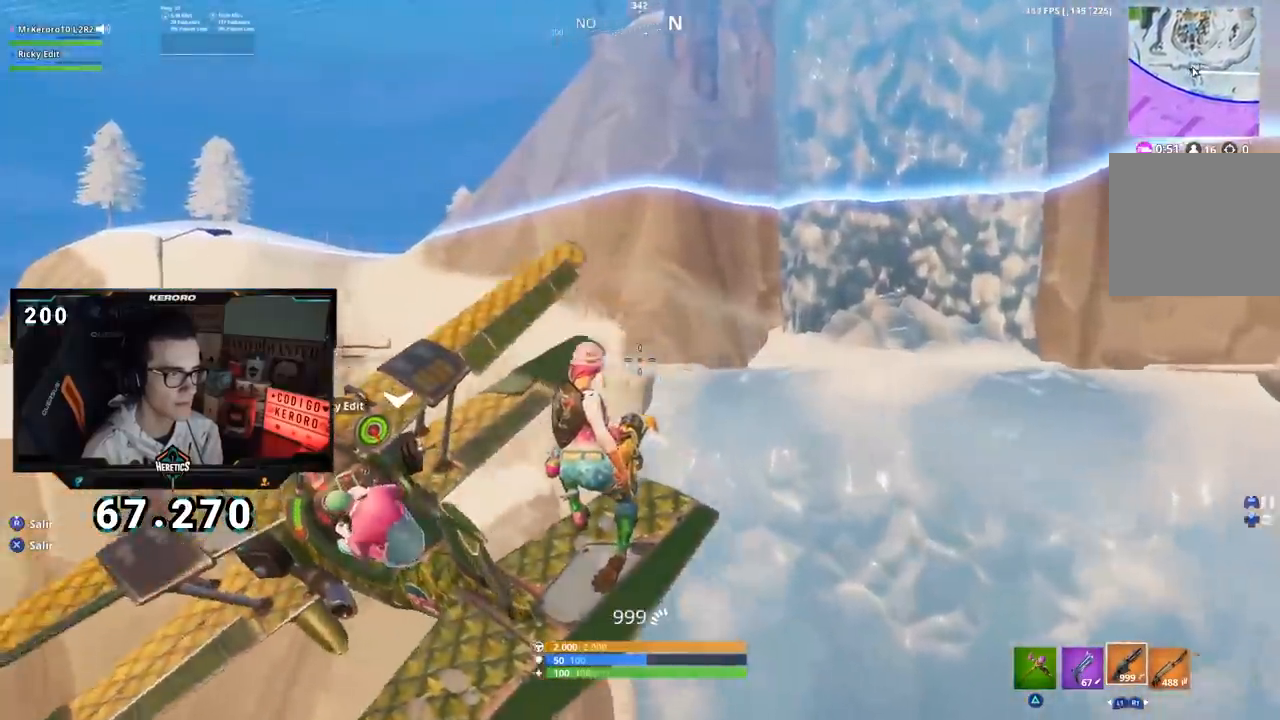
{"buttons": [], "left_stick": "center", "right_stick": "down-left", "events": [[33, "right_stick", "up-left"], [167, "right_stick", "down-left"]]}
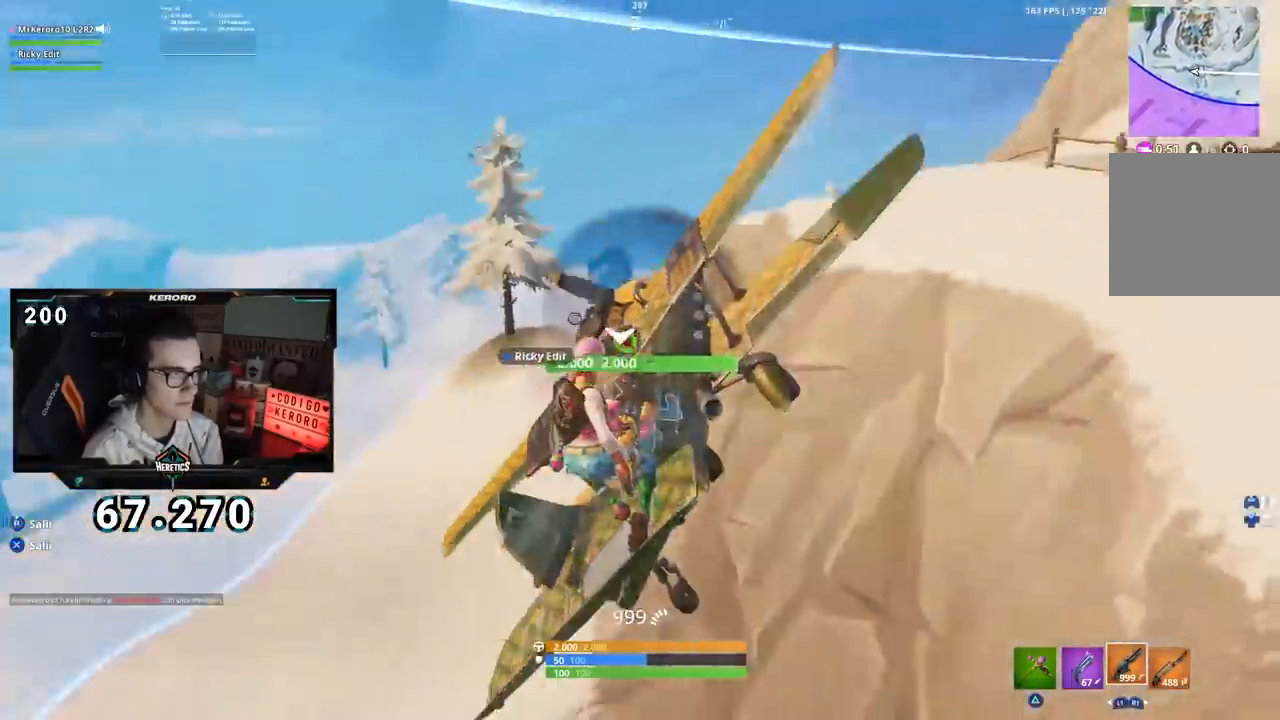
{"buttons": [], "left_stick": "center", "right_stick": "center", "events": [[283, "right_stick", "center"]]}